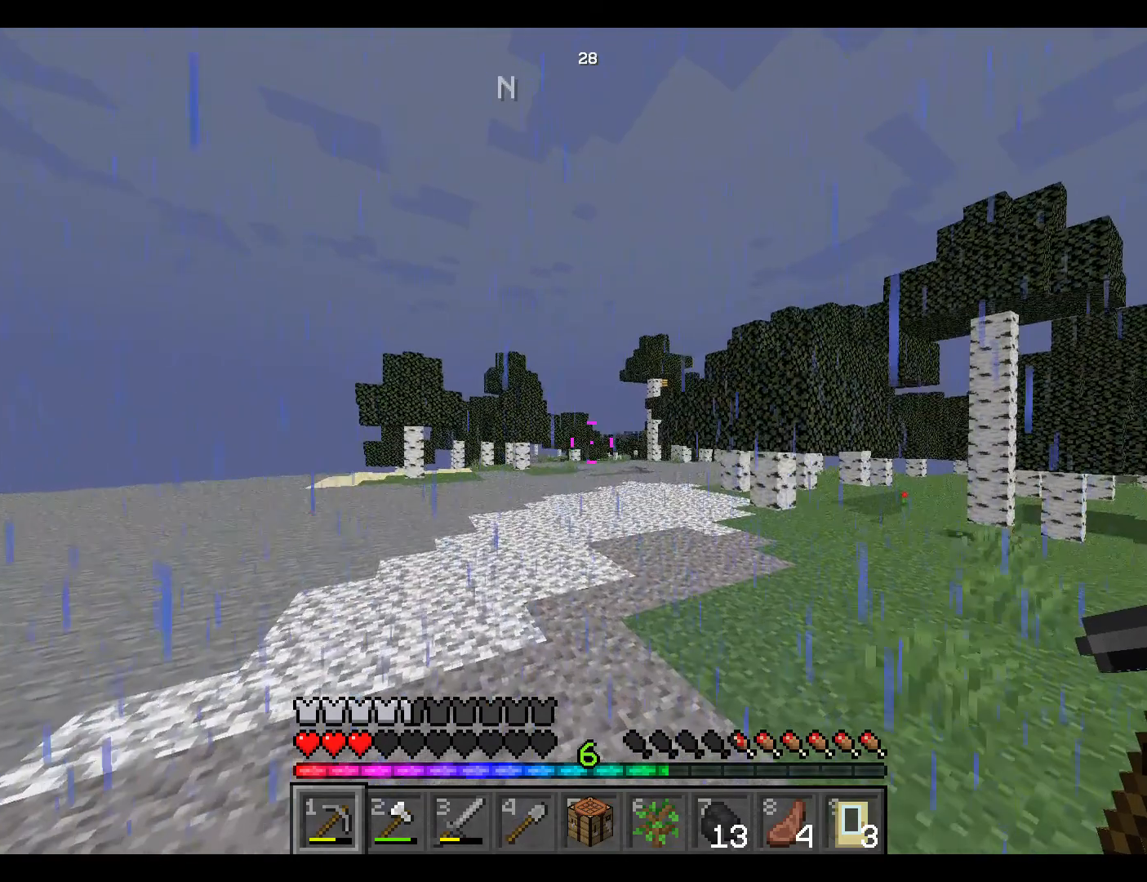
Gameplay with keyboard and mouse; each line is a JSON object with the keys and mouse buttons held at the frame after it. "events" lists presses ("down") and releases ("up") of "a", "d", "s", "space", "w", "mouse_left" and "mouse_right" between this image and that frame as [ms after this image, input, new state], when the widget could be followed in between. "mouse_left", "mouse_right" = the "left", "right" buttons of the "mouse" list. No other keys are recorded. Fast repeated clicks can show as one long hold. Mouse movement is not recorded.
{"keys": ["space", "w"], "mouse": [], "events": []}
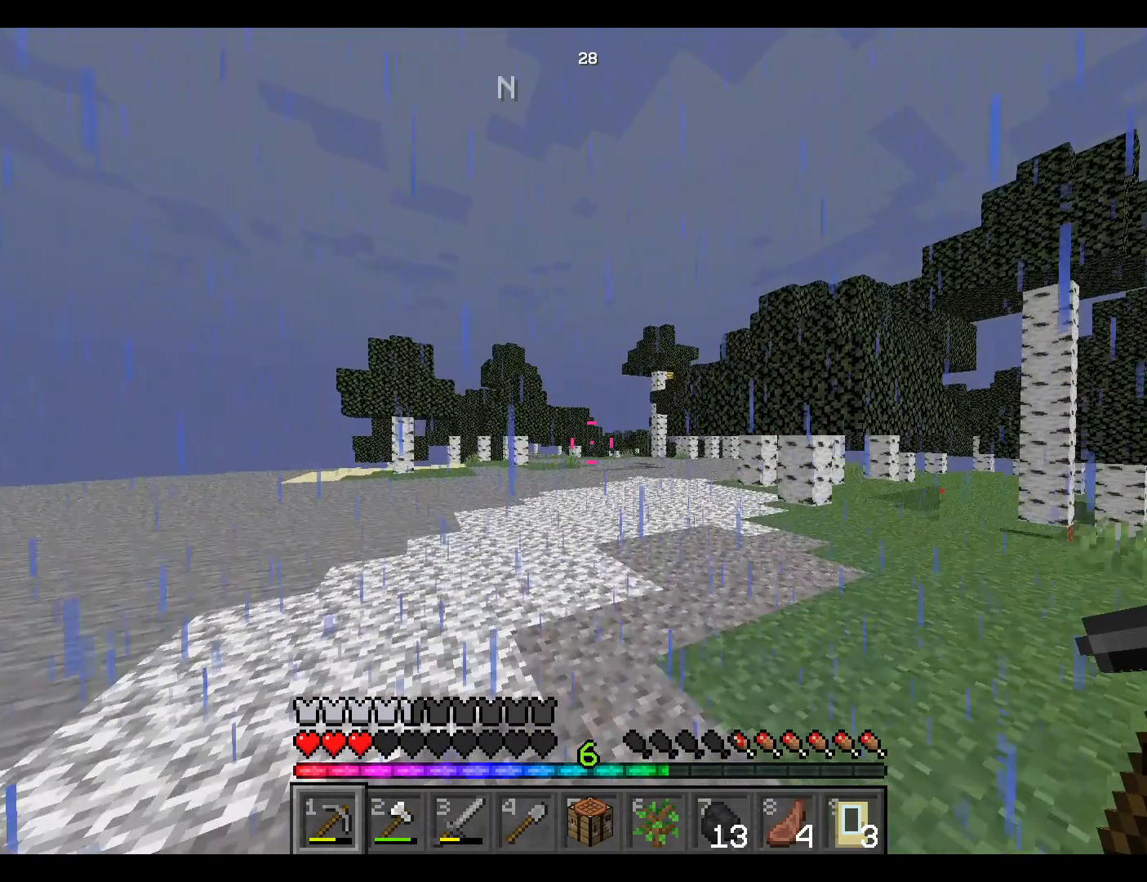
{"keys": ["space", "w"], "mouse": [], "events": []}
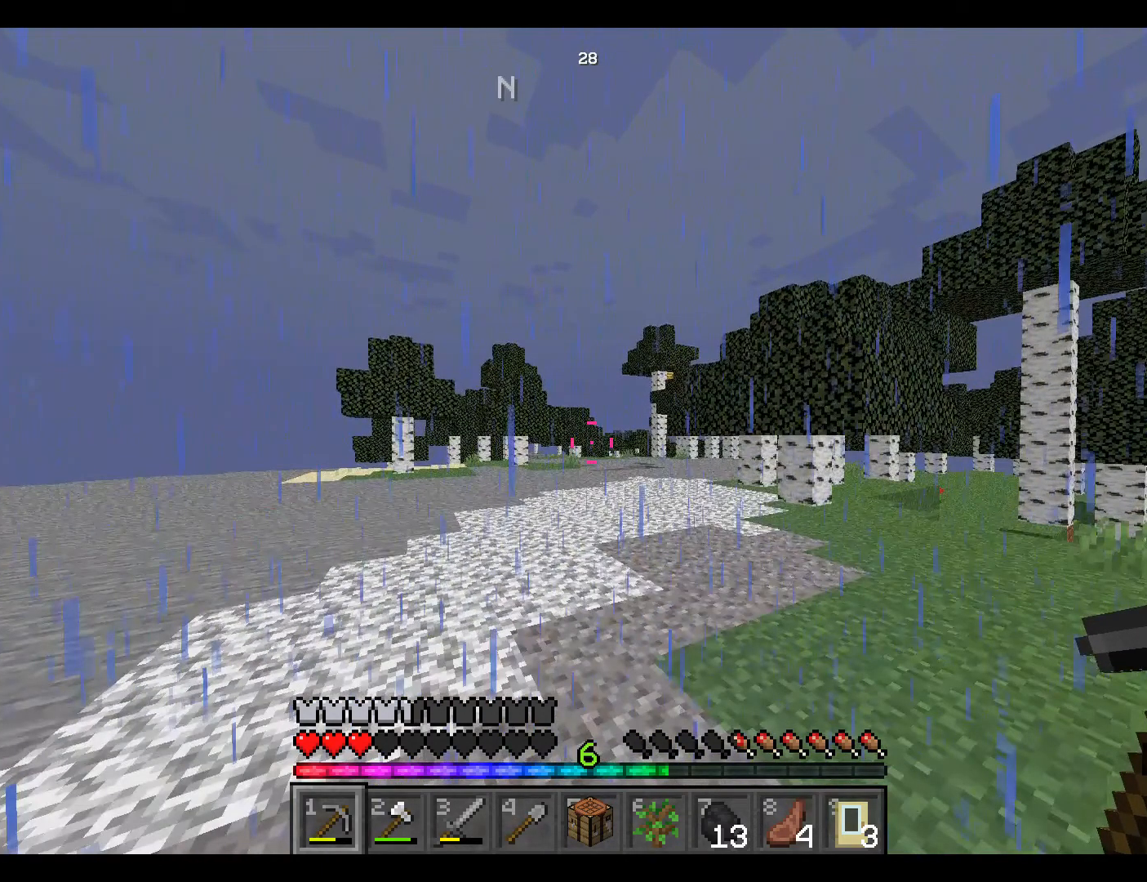
{"keys": ["space", "w"], "mouse": [], "events": []}
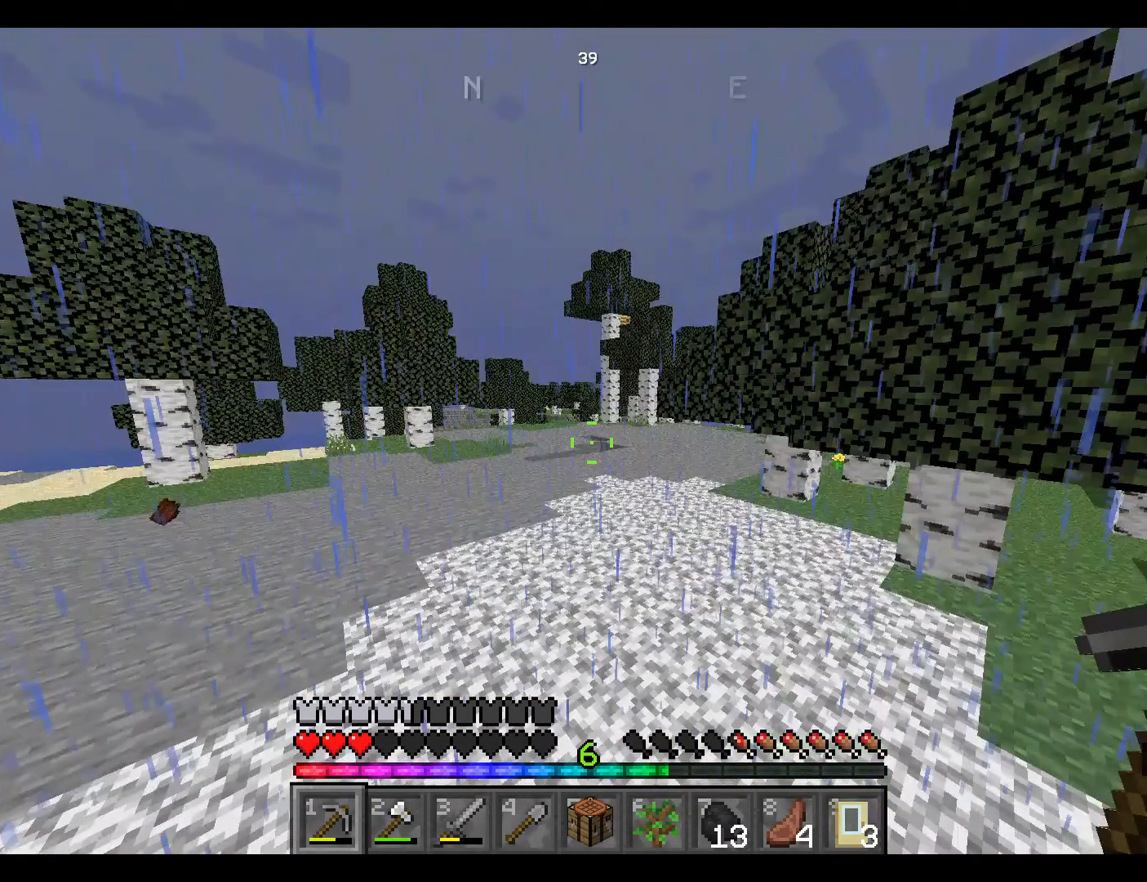
{"keys": ["space", "w"], "mouse": [], "events": []}
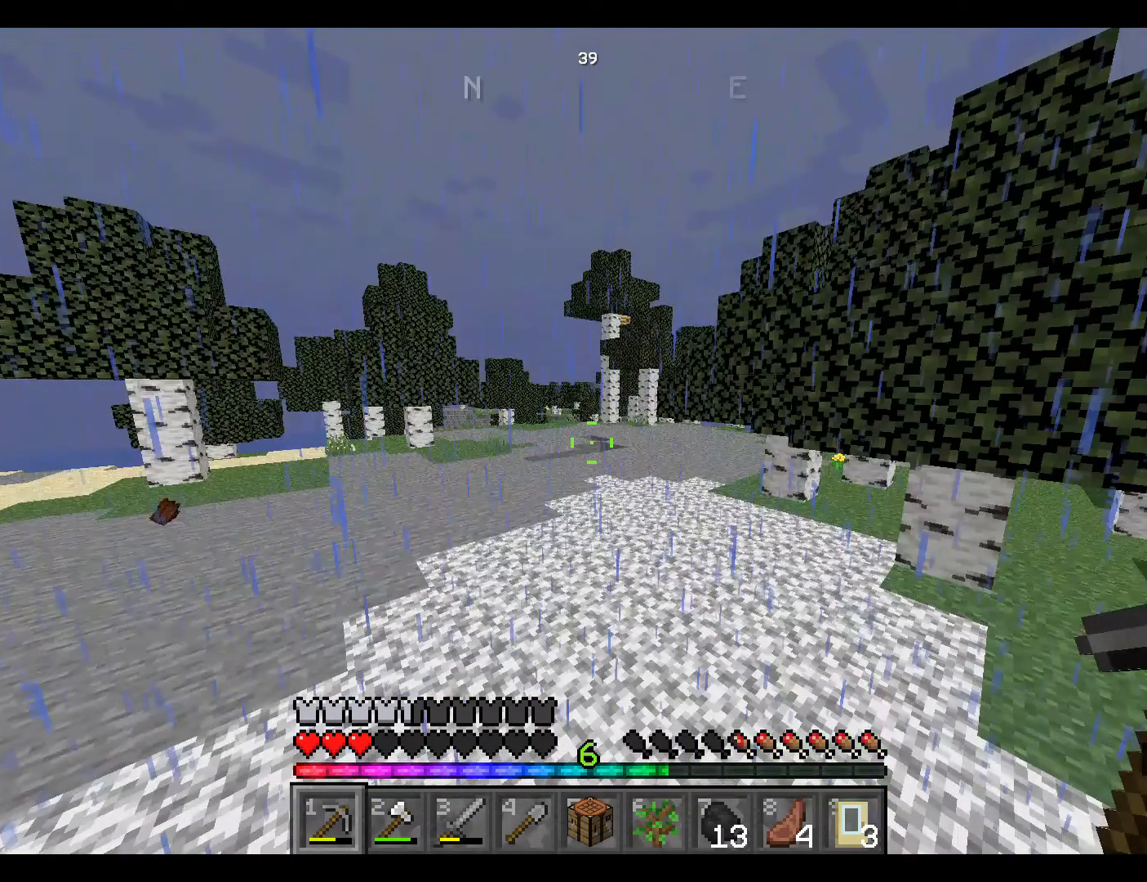
{"keys": ["space", "w"], "mouse": [], "events": []}
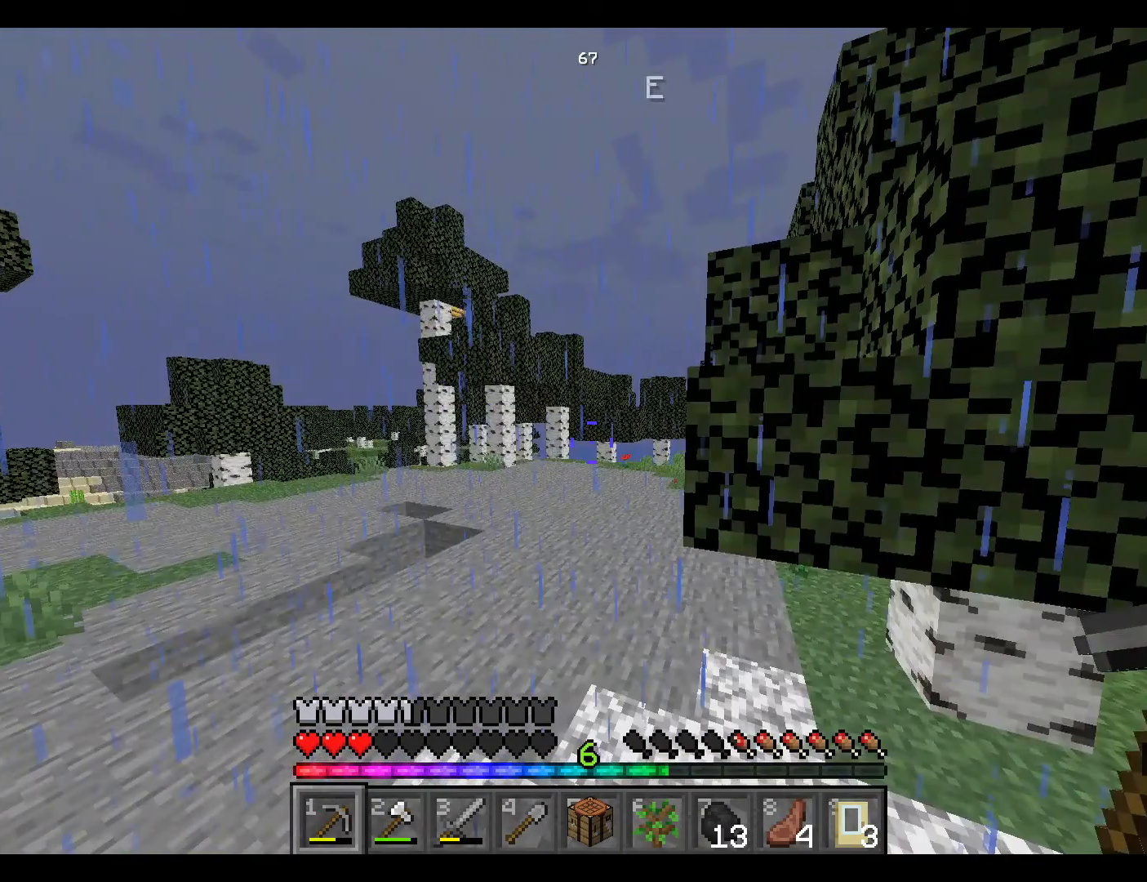
{"keys": ["space", "w"], "mouse": [], "events": []}
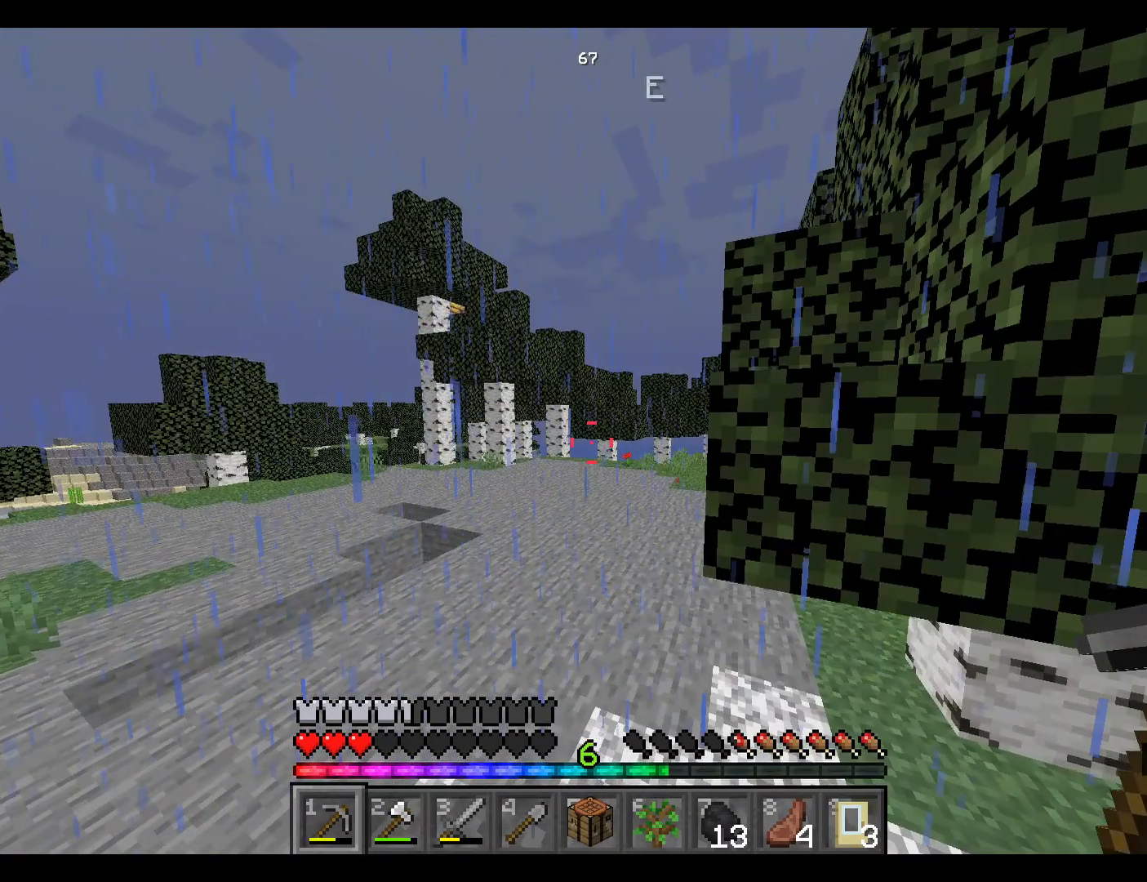
{"keys": ["space", "w"], "mouse": [], "events": []}
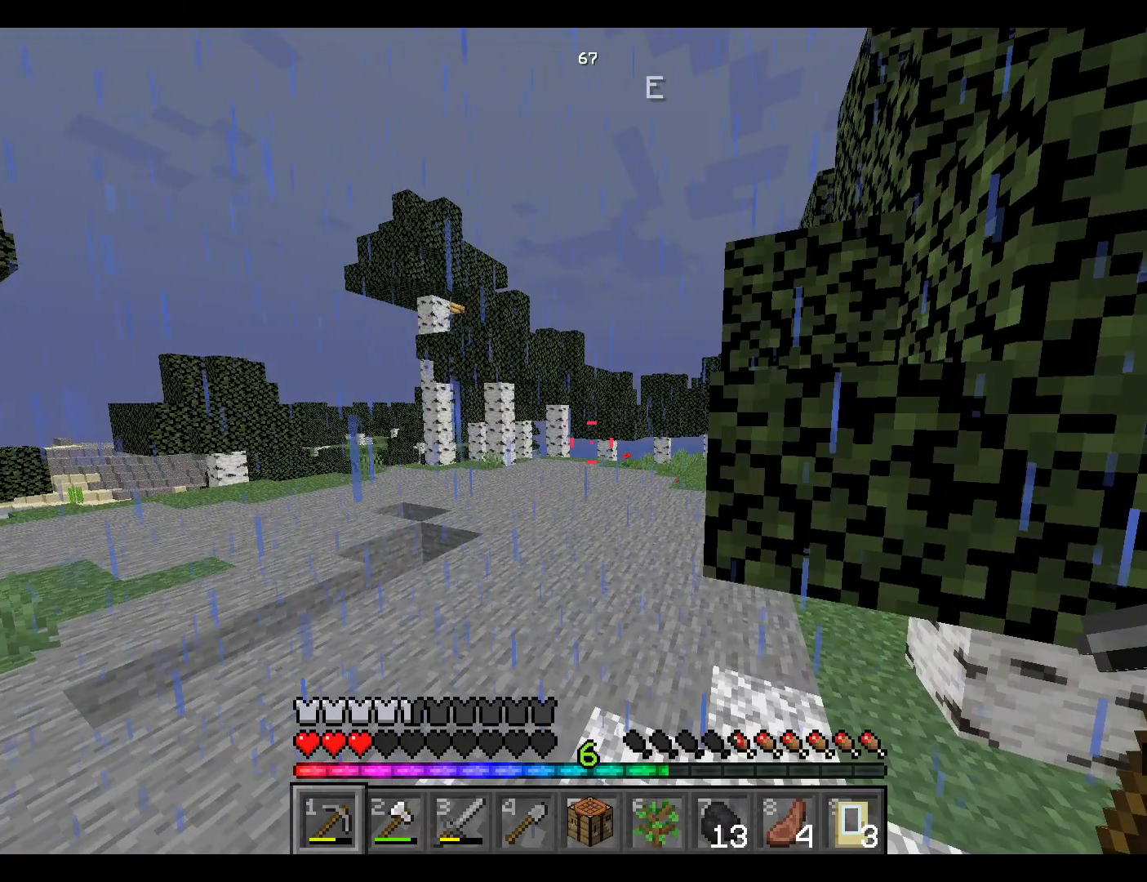
{"keys": ["space", "w"], "mouse": [], "events": []}
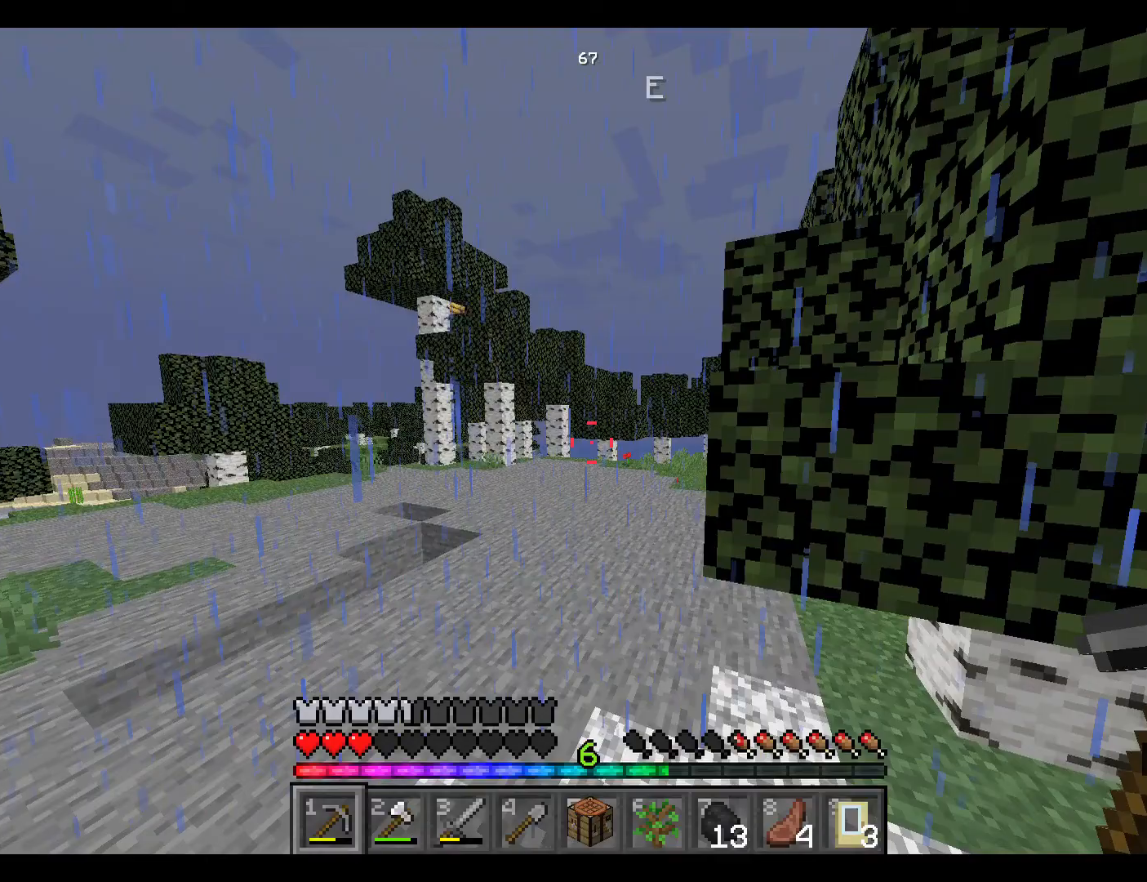
{"keys": ["w"], "mouse": [], "events": [[200, "space", "up"]]}
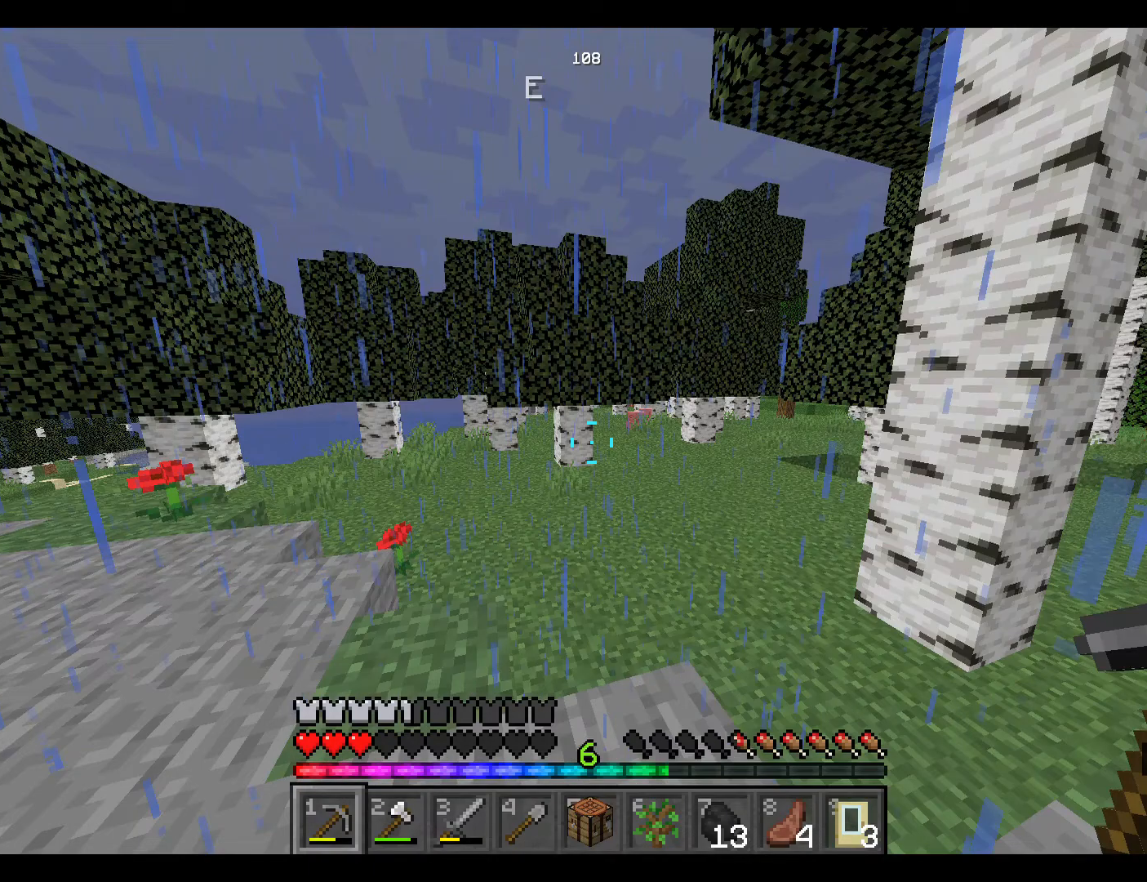
{"keys": ["w"], "mouse": [], "events": []}
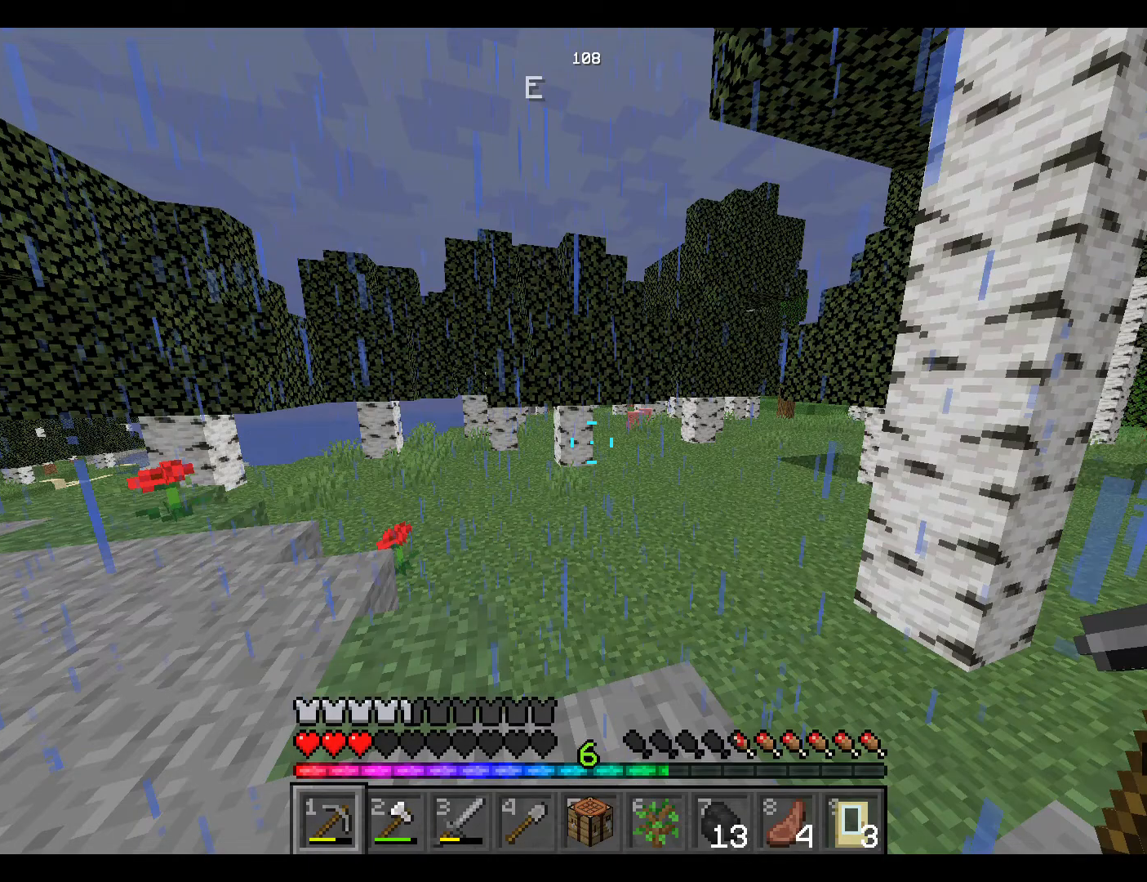
{"keys": ["w"], "mouse": [], "events": []}
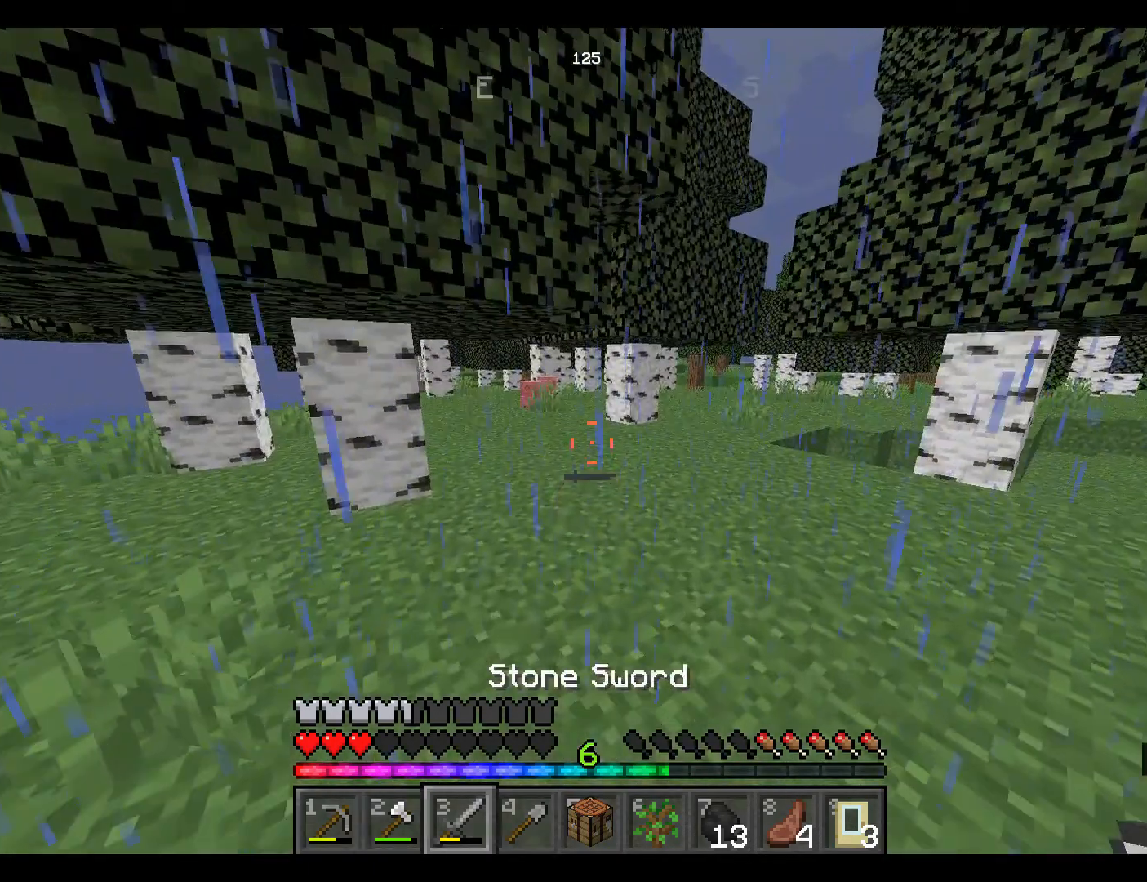
{"keys": ["w"], "mouse": [], "events": []}
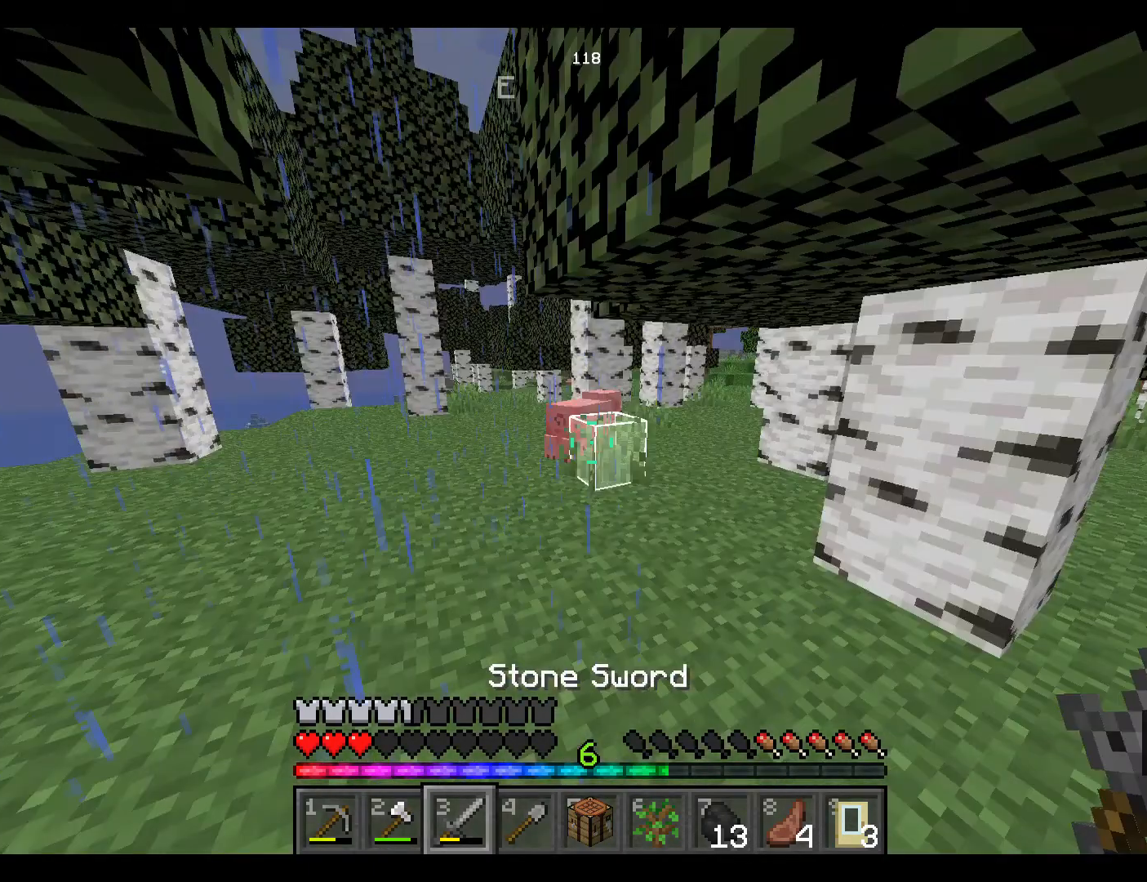
{"keys": ["w"], "mouse": [], "events": []}
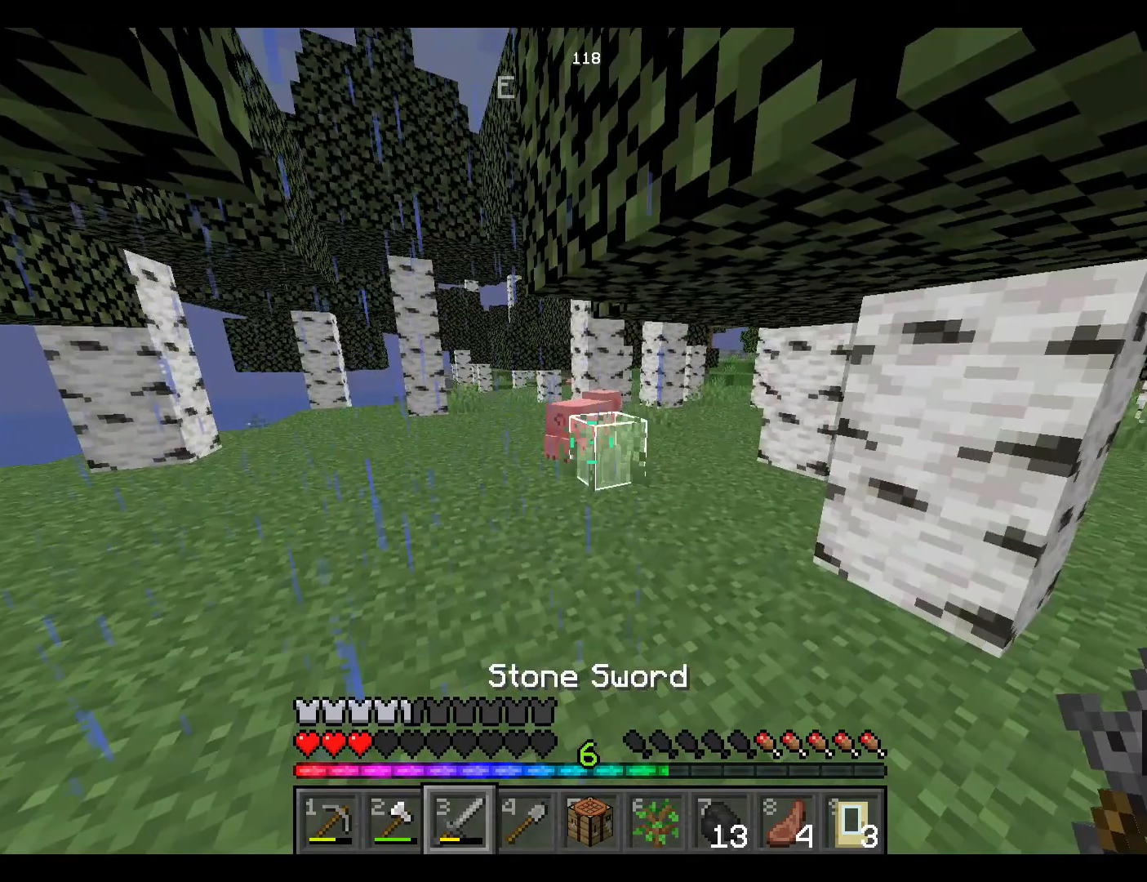
{"keys": ["w"], "mouse": ["left"], "events": [[317, "mouse_left", "down"], [350, "mouse_left", "up"], [467, "mouse_left", "down"], [467, "w", "up"], [483, "w", "down"]]}
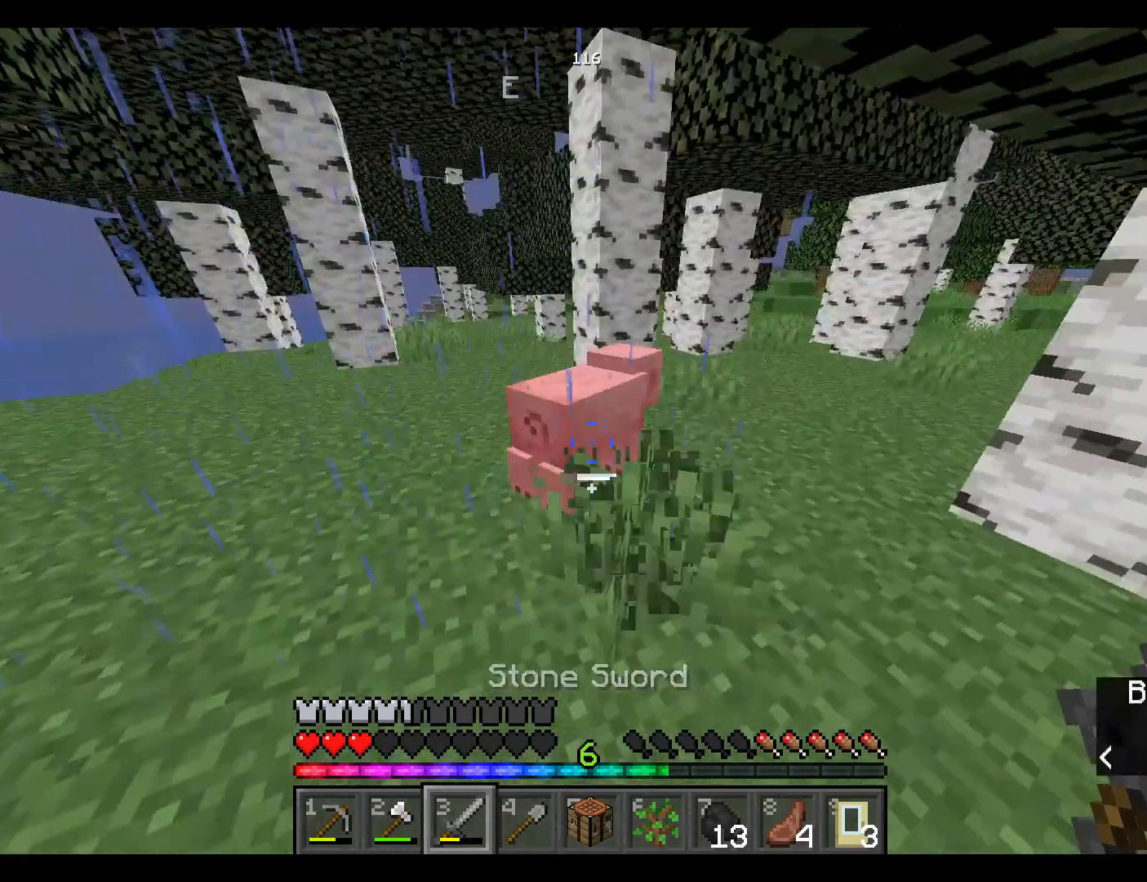
{"keys": [], "mouse": ["left"], "events": [[317, "mouse_left", "up"], [317, "w", "up"], [367, "mouse_left", "down"], [383, "mouse_left", "up"], [417, "mouse_left", "down"]]}
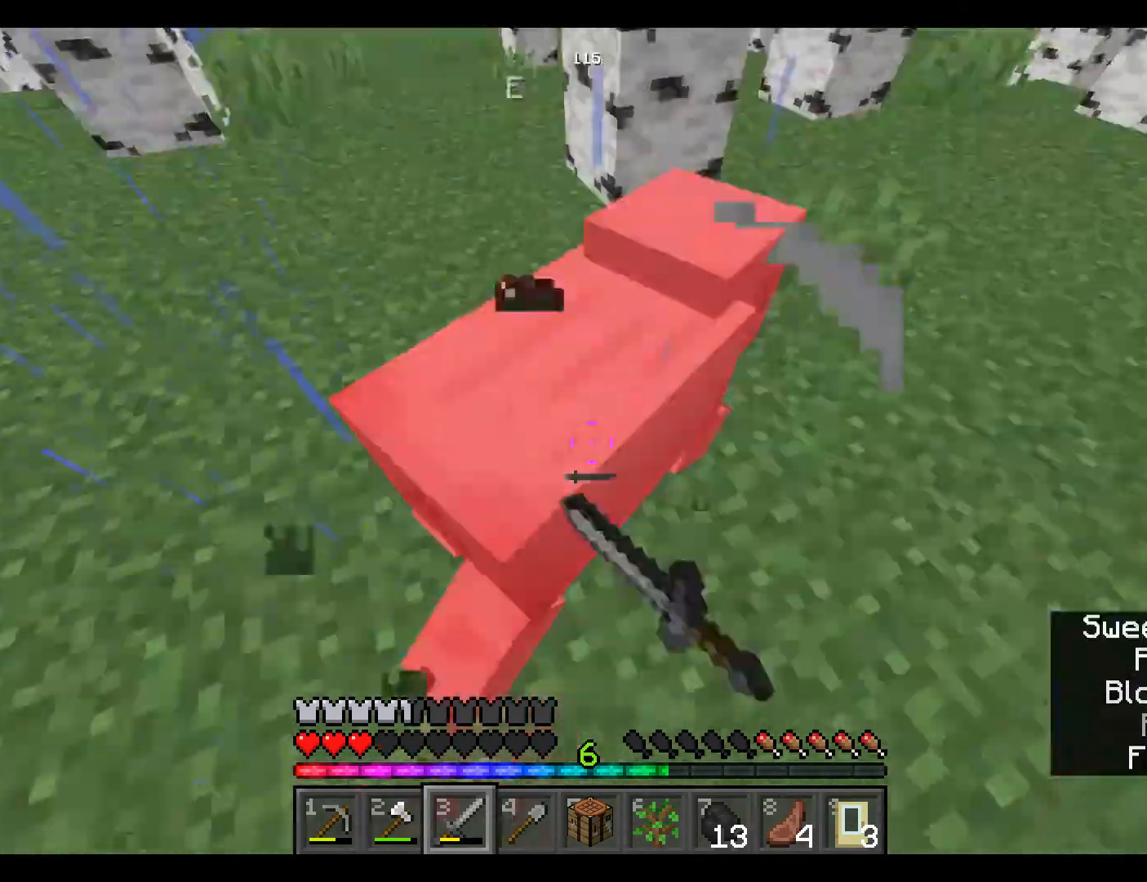
{"keys": [], "mouse": [], "events": [[83, "mouse_left", "up"]]}
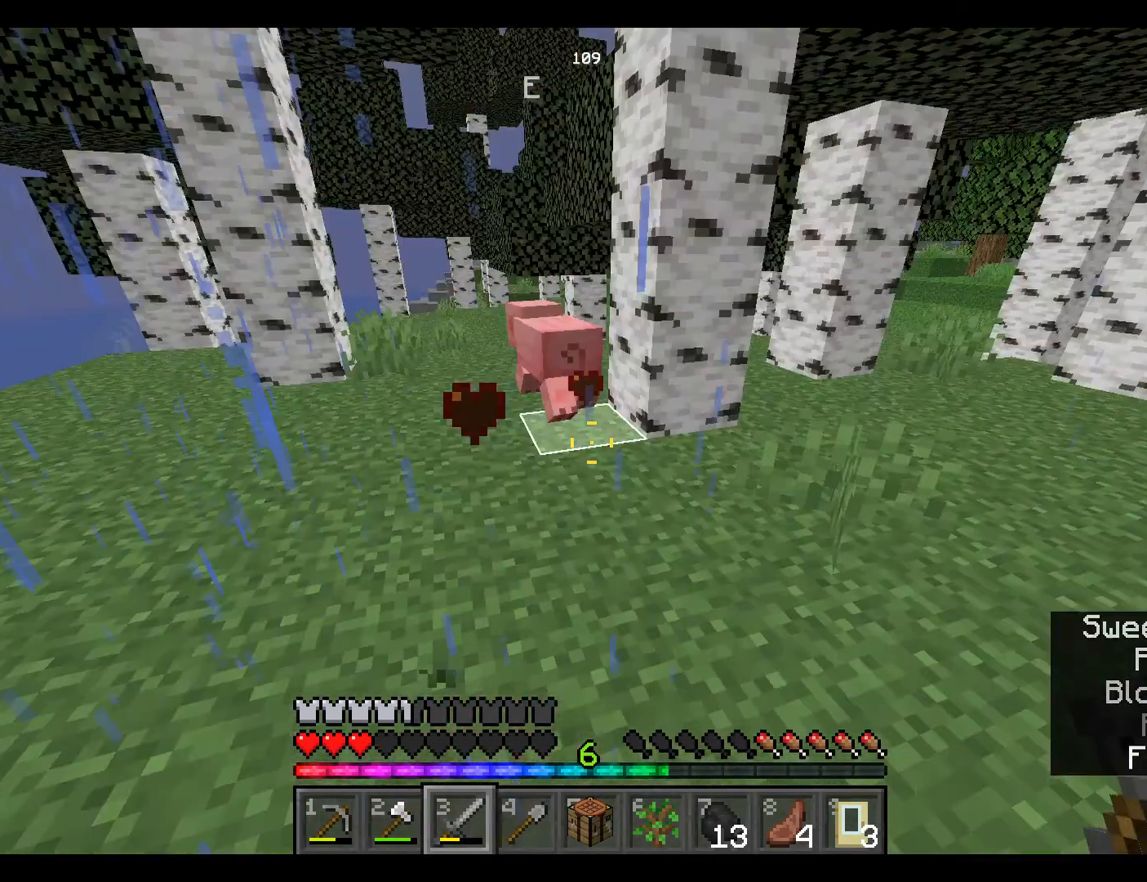
{"keys": [], "mouse": [], "events": []}
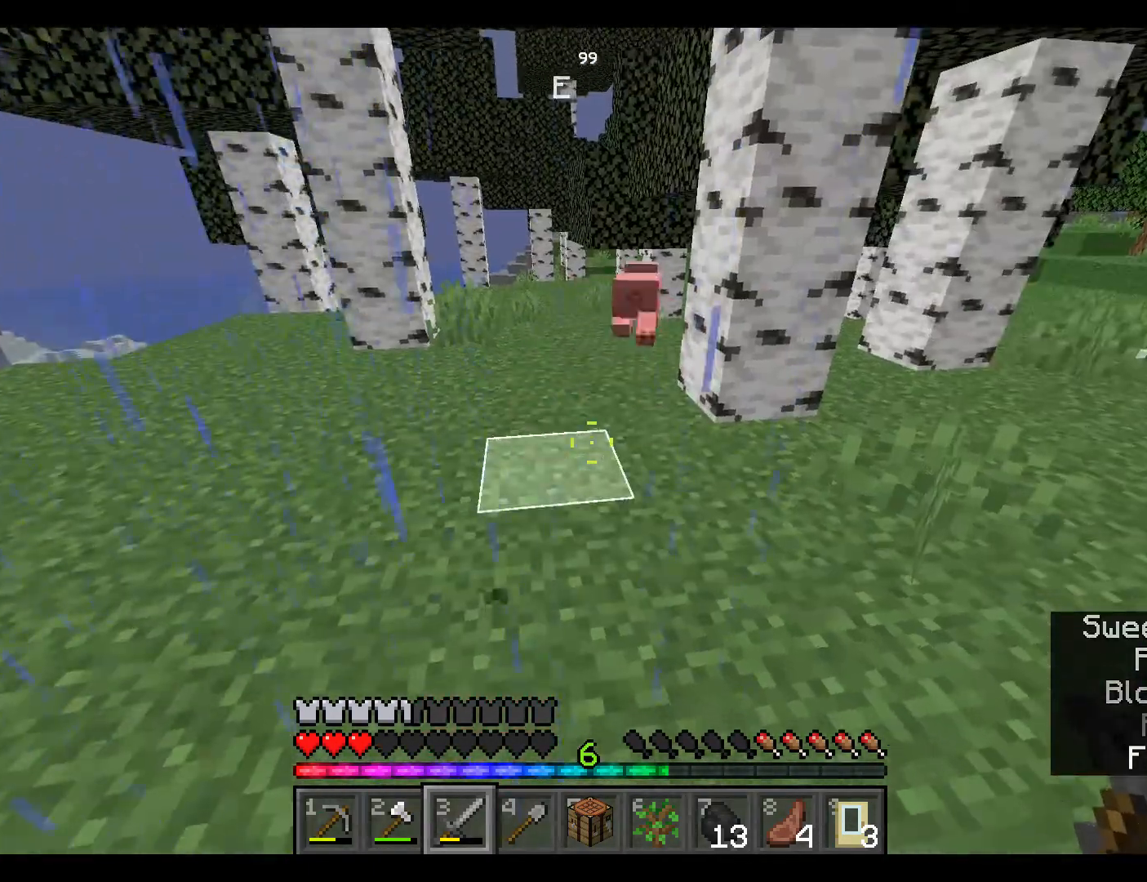
{"keys": ["w"], "mouse": [], "events": [[200, "w", "down"], [217, "w", "up"], [367, "w", "down"]]}
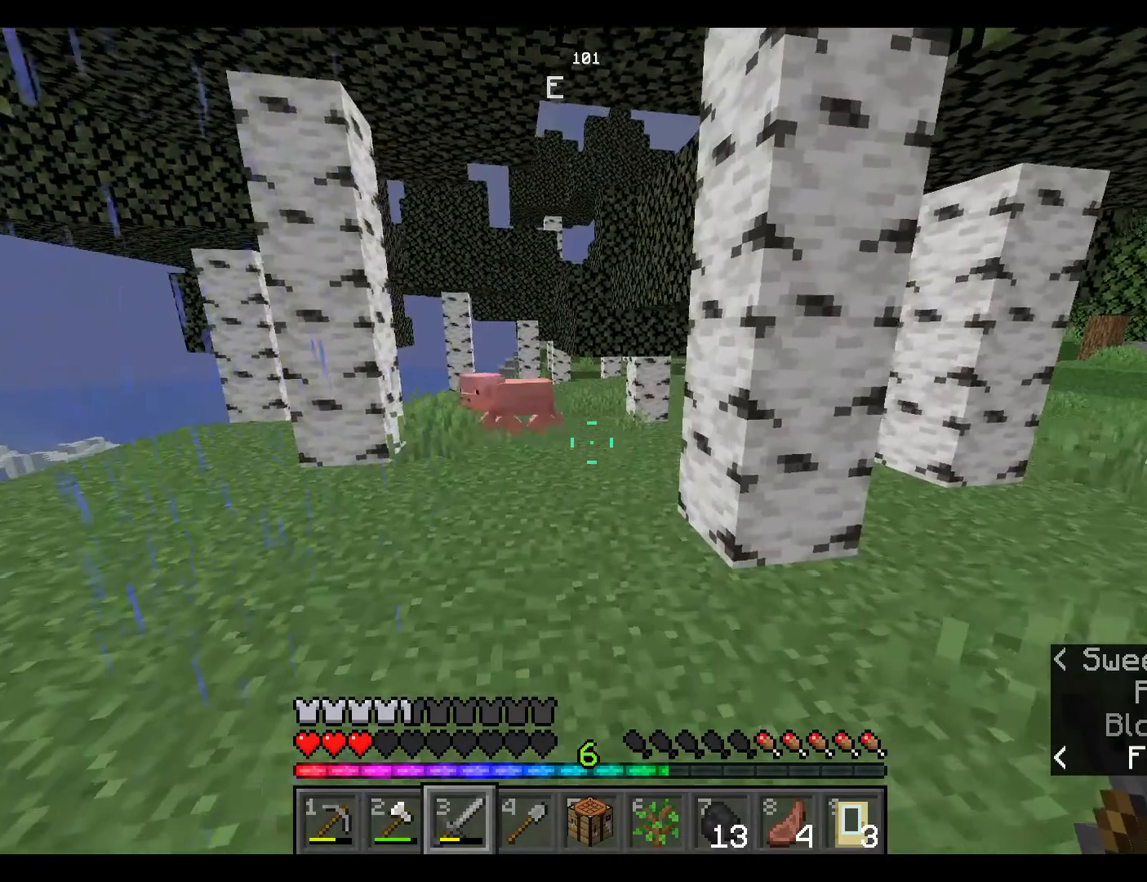
{"keys": ["w"], "mouse": [], "events": [[67, "mouse_left", "down"], [83, "mouse_left", "up"]]}
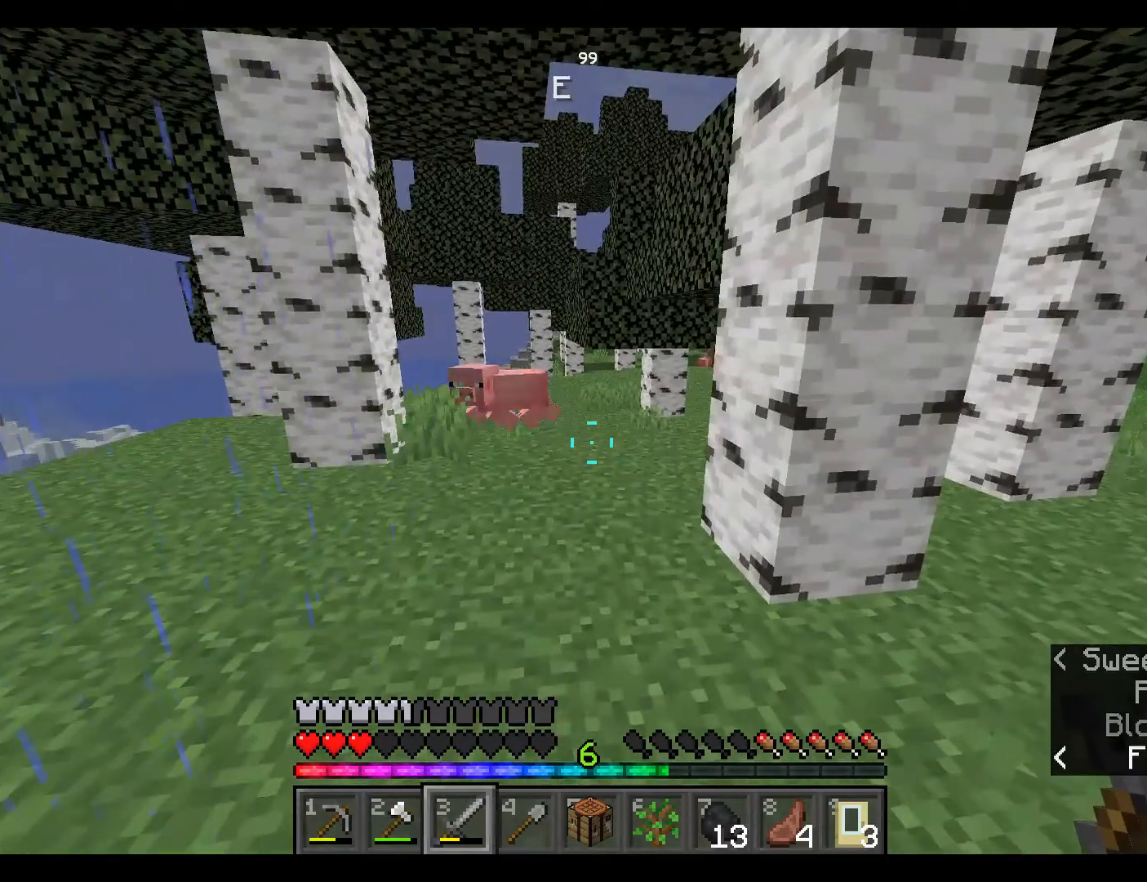
{"keys": ["w"], "mouse": [], "events": [[200, "mouse_left", "down"], [300, "mouse_left", "up"]]}
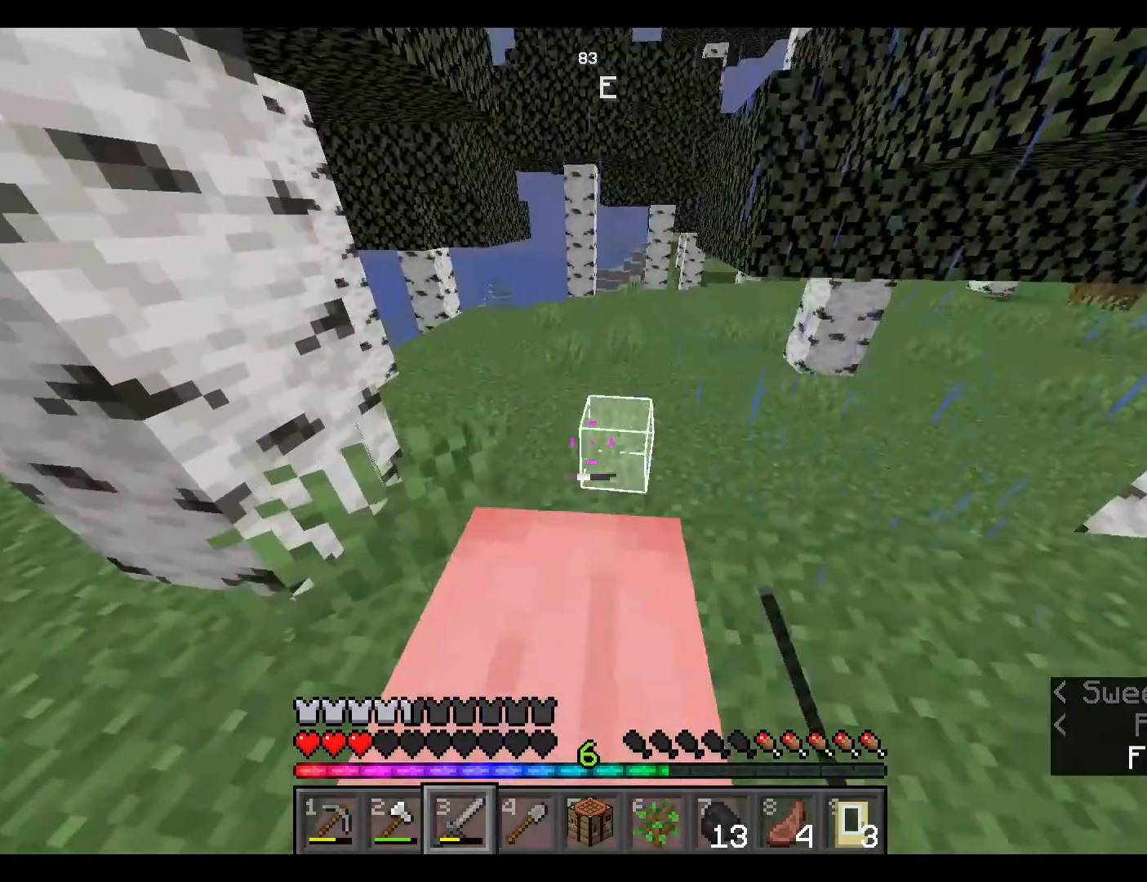
{"keys": [], "mouse": [], "events": [[300, "w", "up"]]}
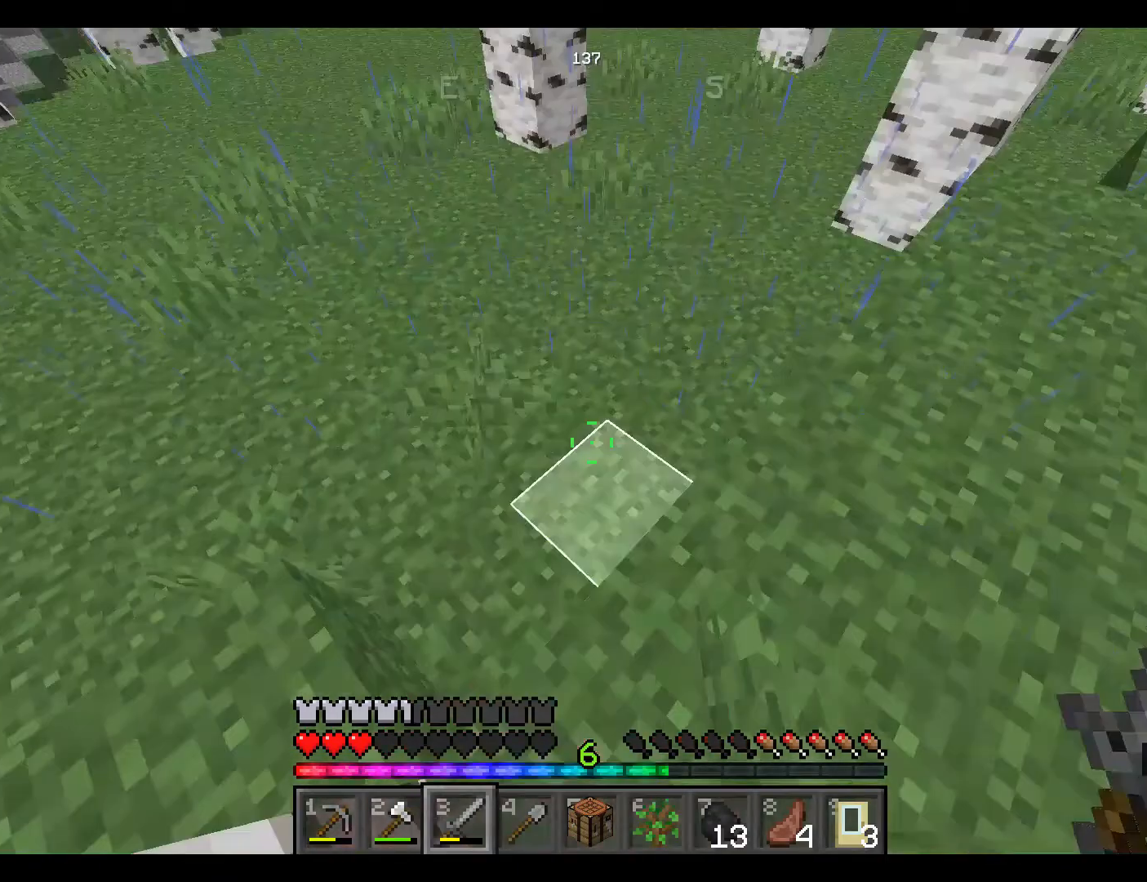
{"keys": [], "mouse": [], "events": []}
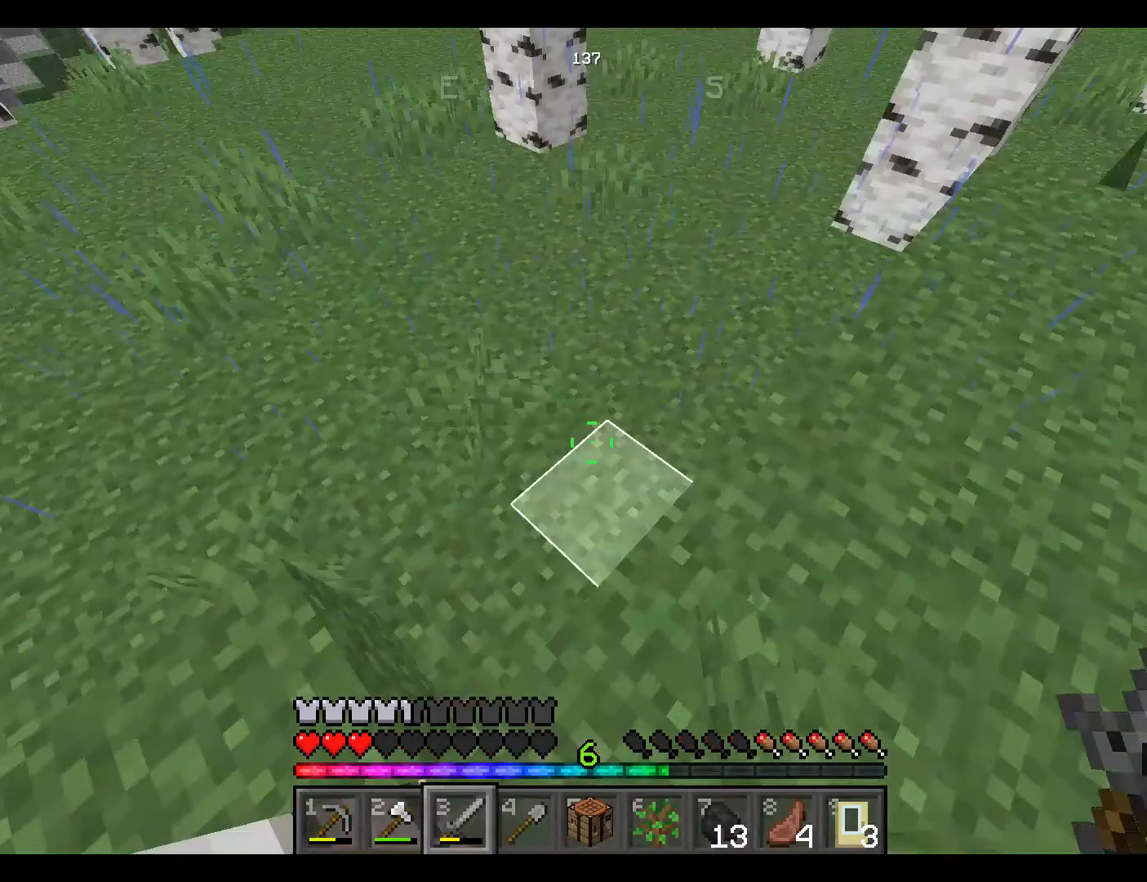
{"keys": [], "mouse": [], "events": []}
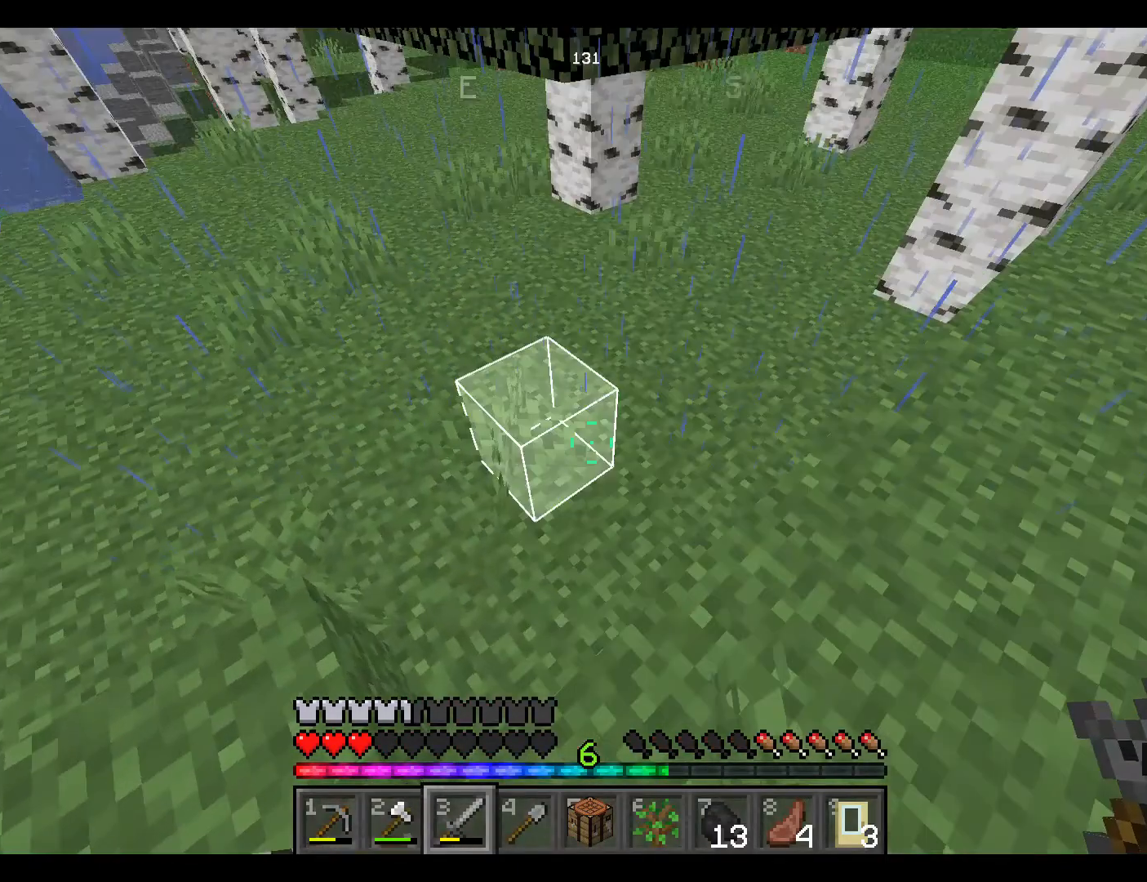
{"keys": [], "mouse": [], "events": []}
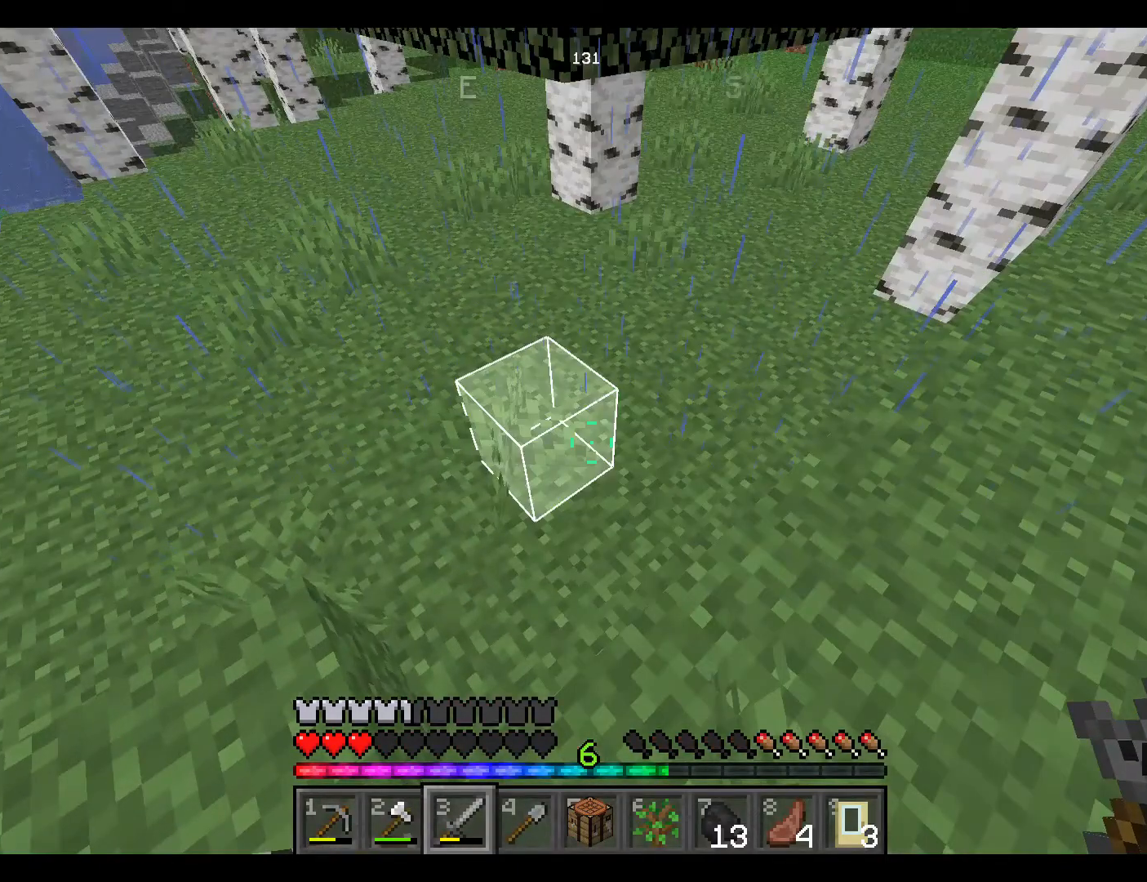
{"keys": [], "mouse": [], "events": []}
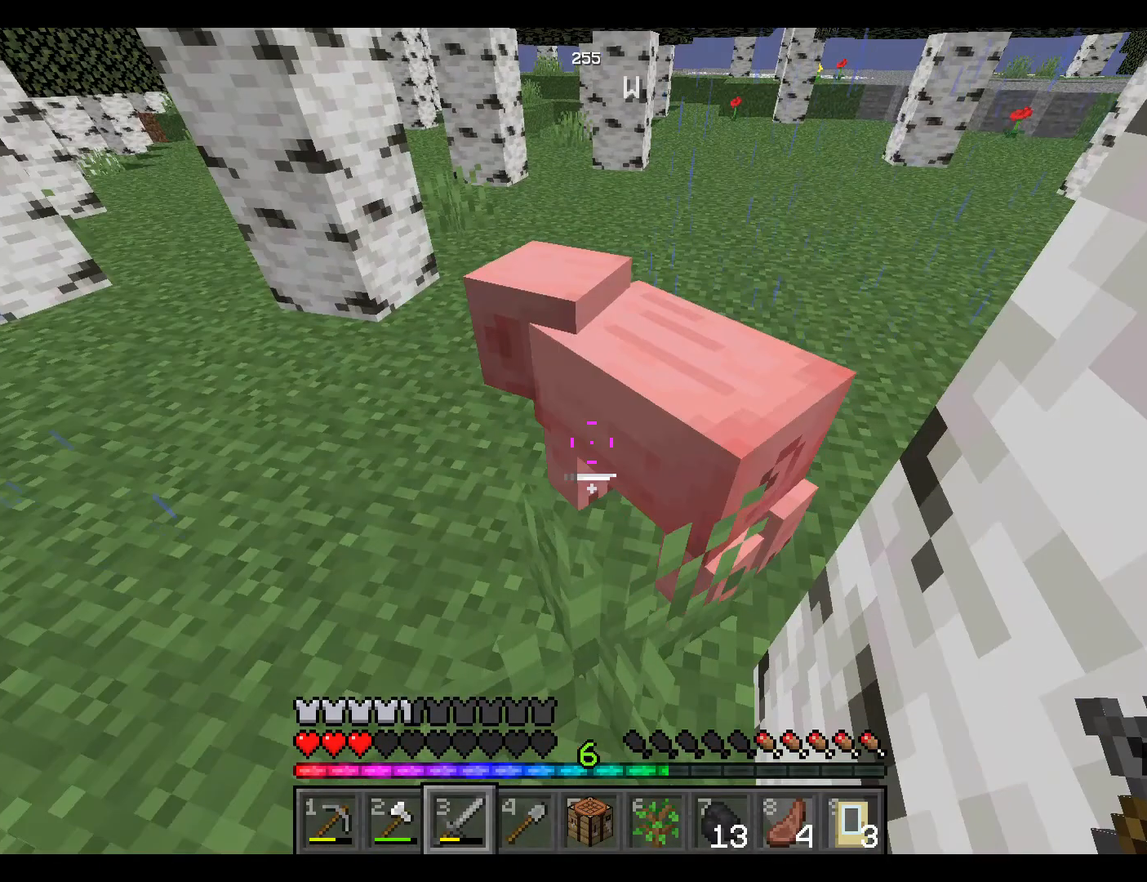
{"keys": [], "mouse": [], "events": []}
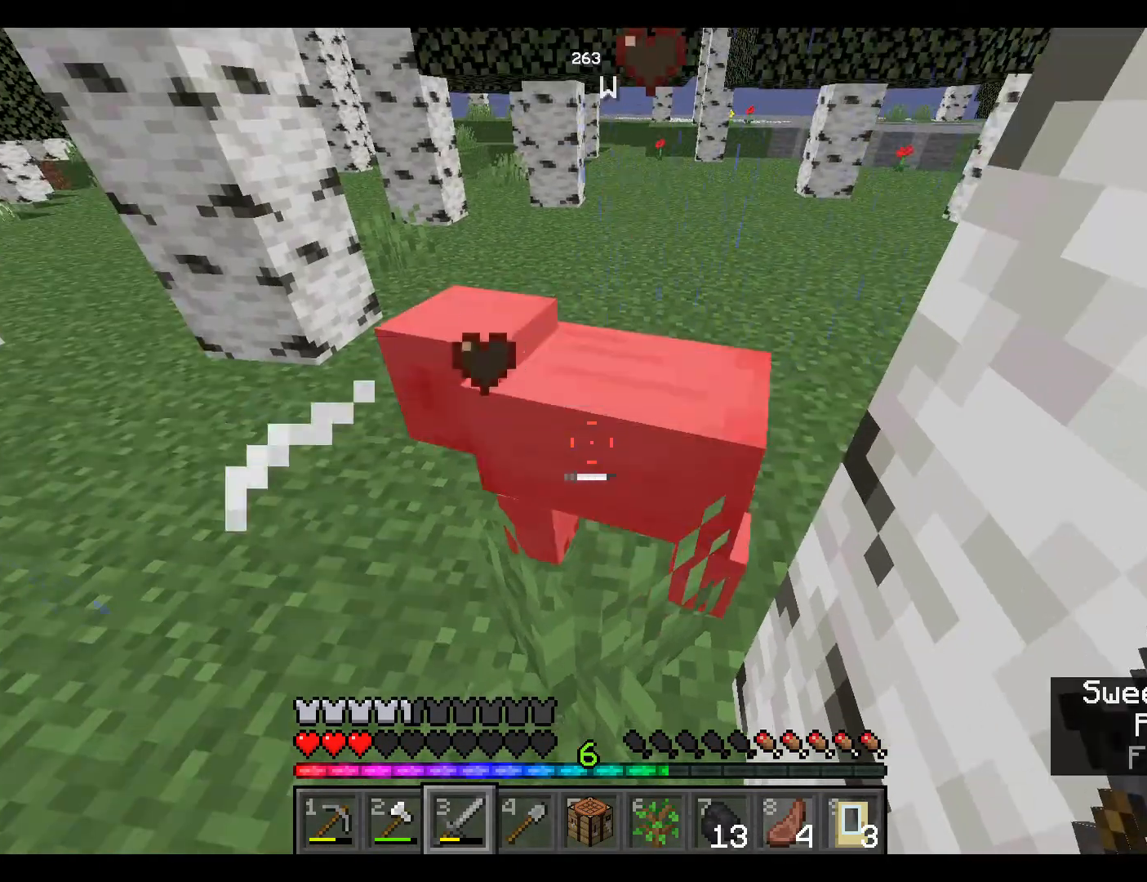
{"keys": [], "mouse": [], "events": [[67, "mouse_left", "down"], [83, "mouse_left", "up"]]}
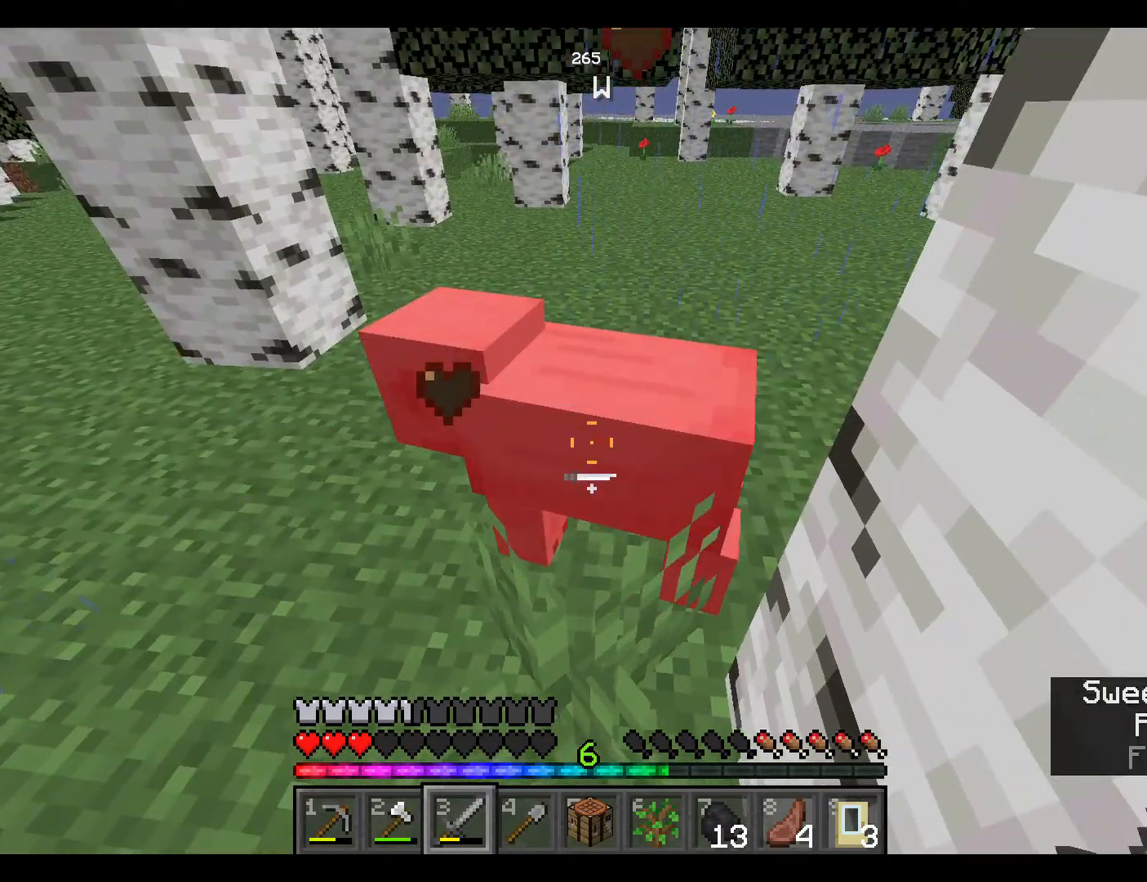
{"keys": ["w"], "mouse": [], "events": [[50, "mouse_left", "down"], [200, "mouse_left", "up"], [200, "w", "down"], [367, "mouse_left", "down"], [417, "mouse_left", "up"]]}
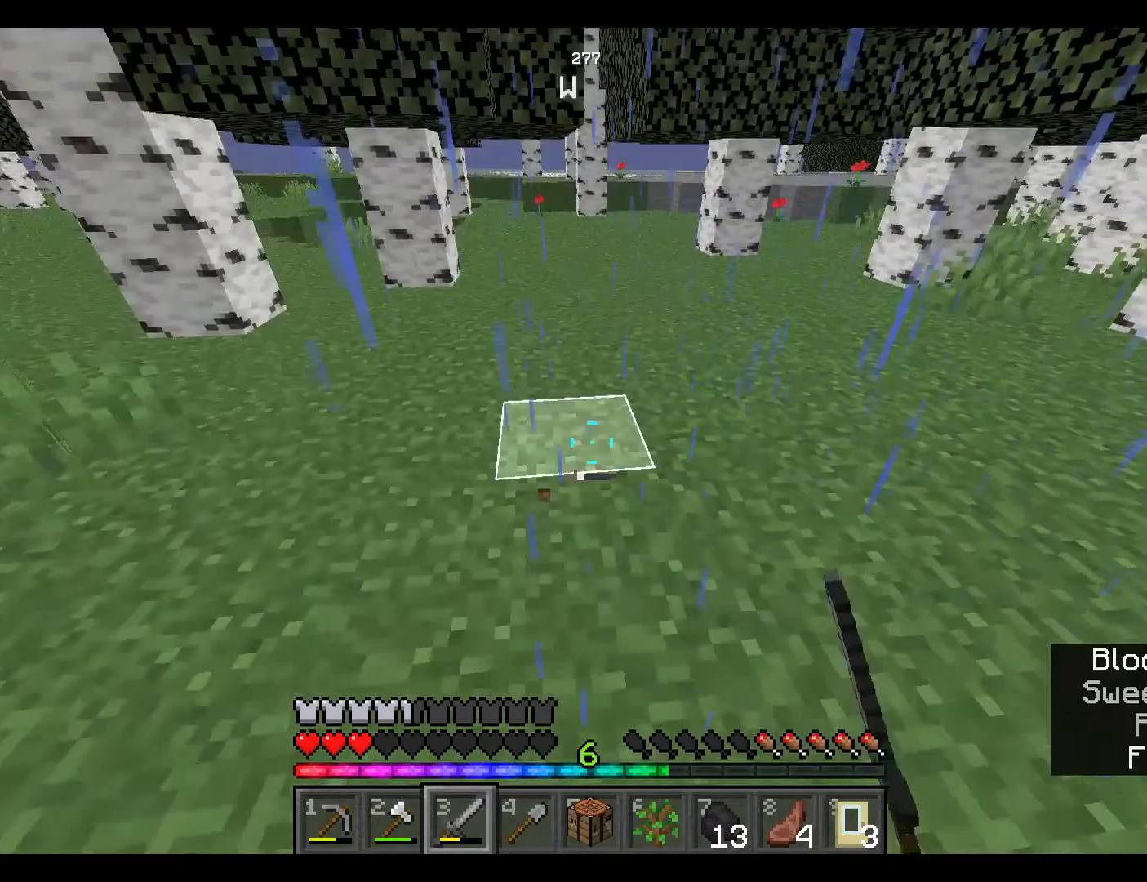
{"keys": ["w"], "mouse": [], "events": []}
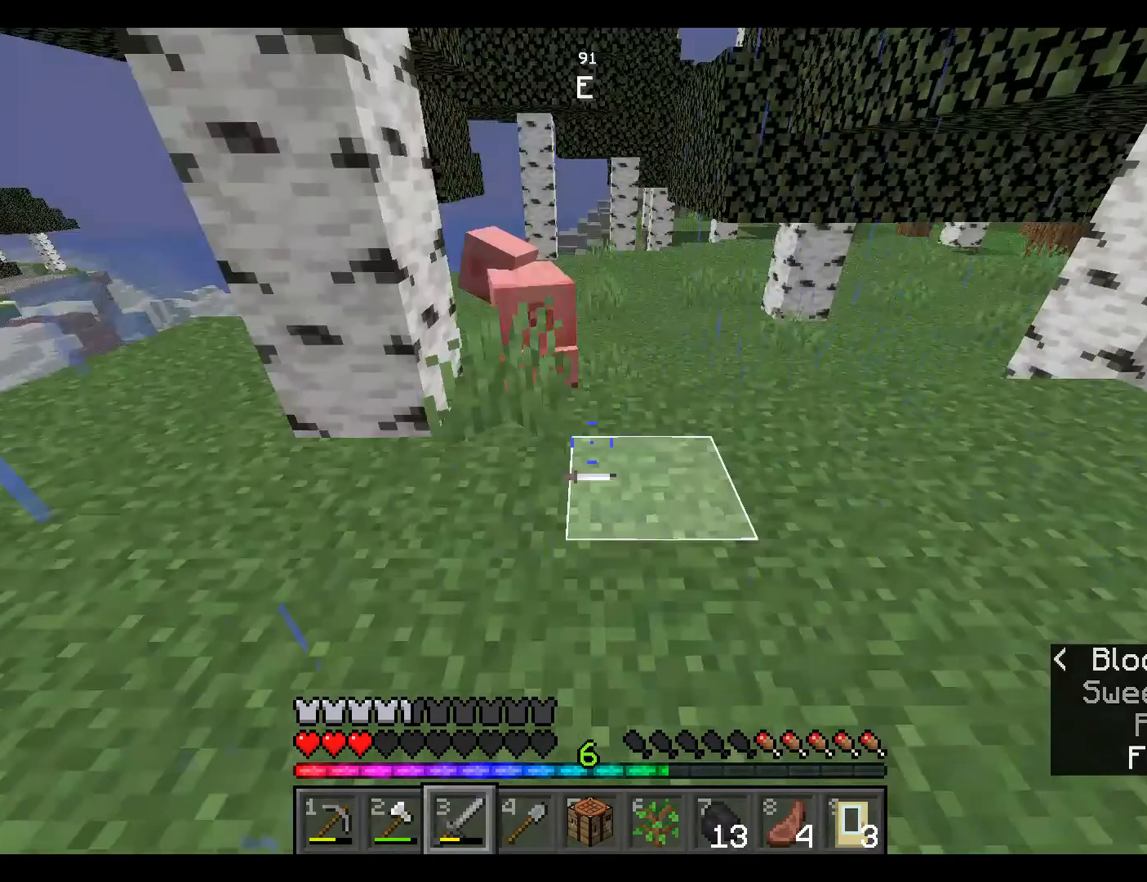
{"keys": ["w"], "mouse": [], "events": []}